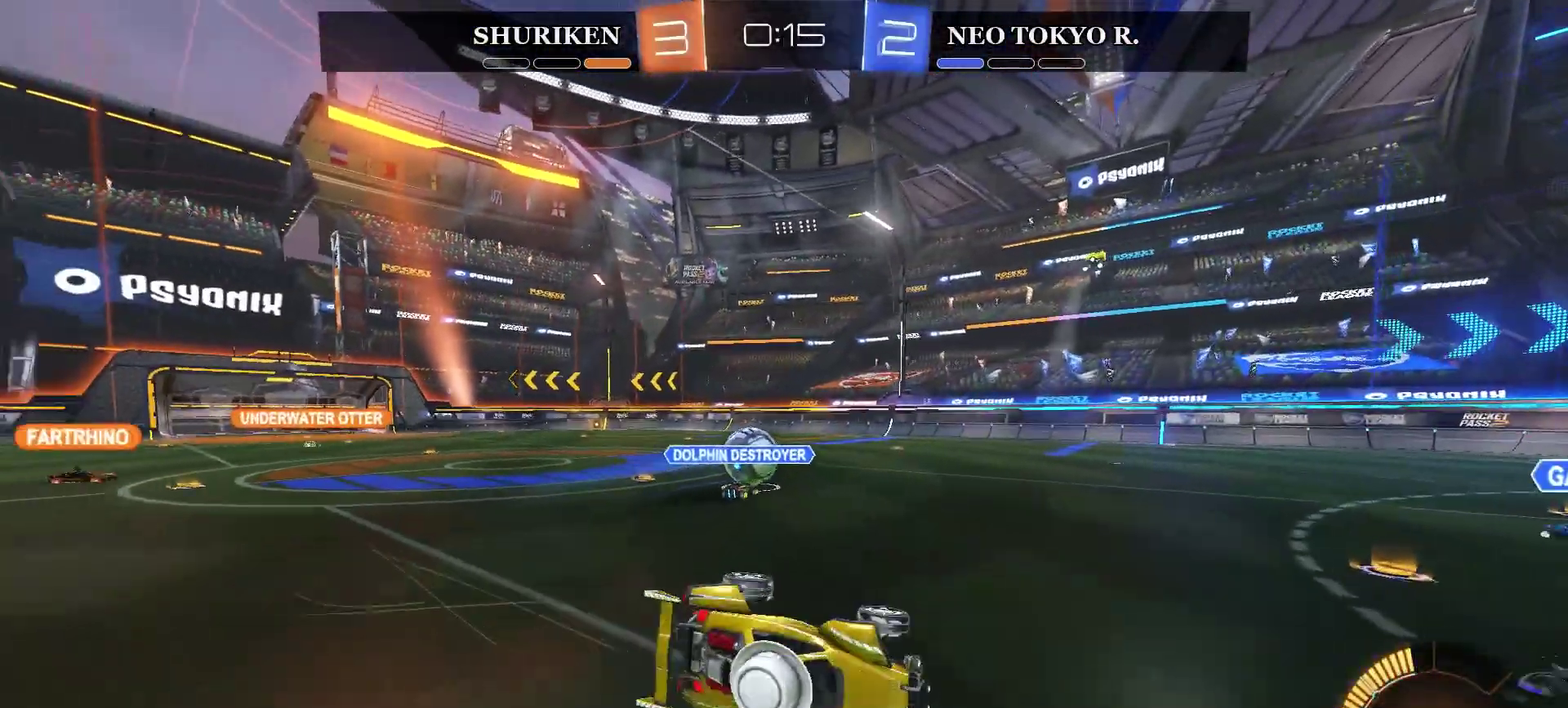
Gameplay with a controller (PlayStation layout); each line is a JSON object with the inputs held at the frame after it. "events" lists button and stick changes between this image and that frame as [ms after this image, input, new state], when the widget could be followed in between. Not read: L1.
{"buttons": ["R2"], "left_stick": "left", "right_stick": "center", "events": [[200, "left_stick", "left"]]}
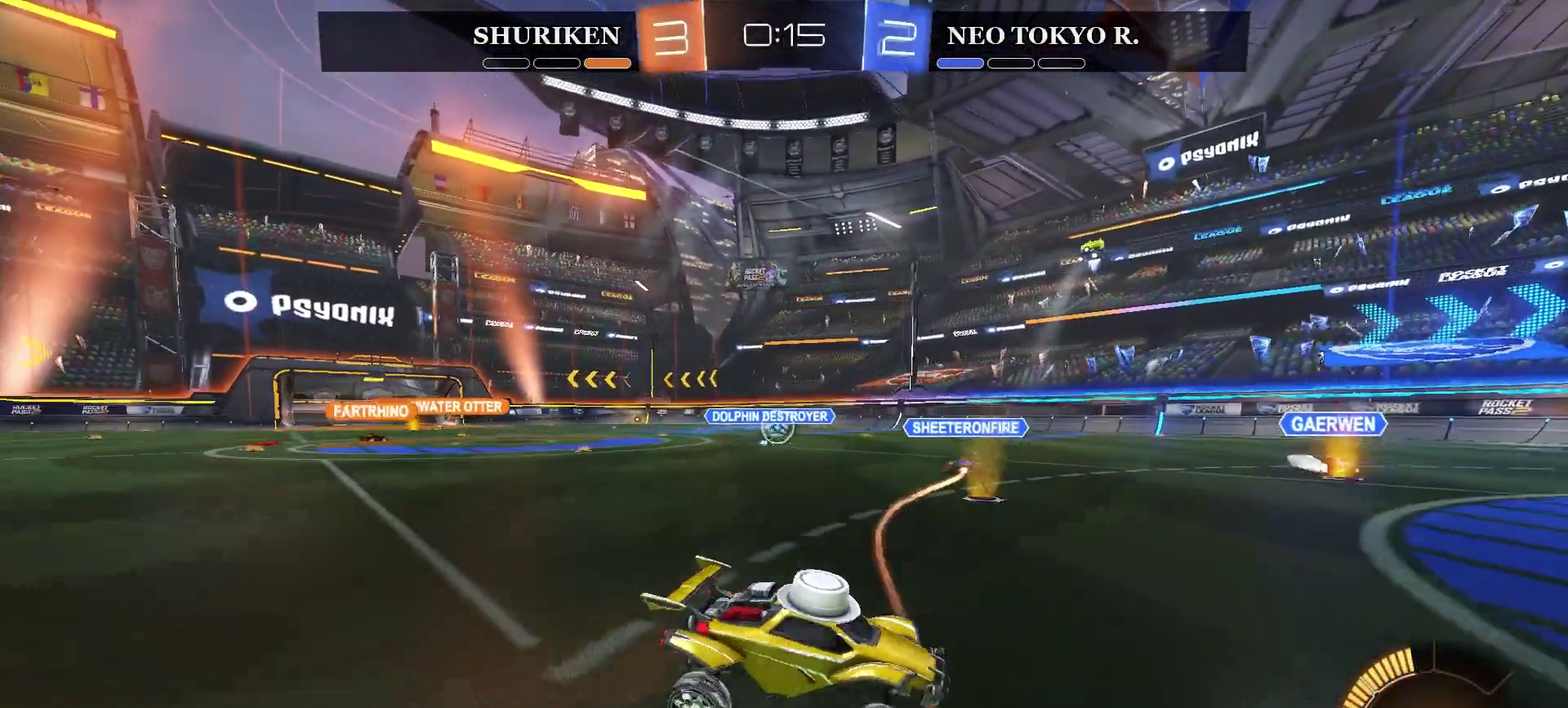
{"buttons": ["CIRCLE", "R2"], "left_stick": "left", "right_stick": "center", "events": [[433, "CIRCLE", "down"]]}
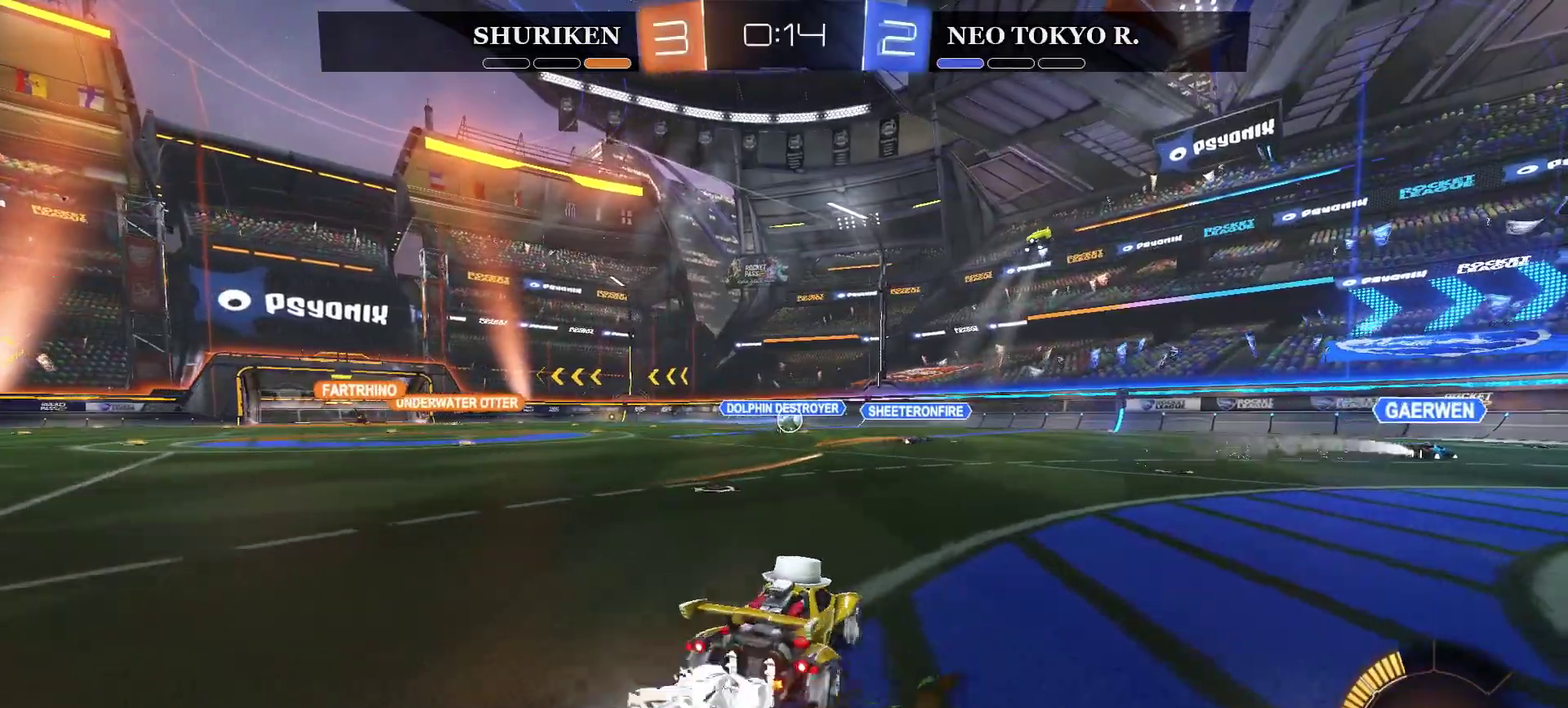
{"buttons": ["R2"], "left_stick": "up", "right_stick": "center", "events": [[401, "left_stick", "up-left"], [434, "CIRCLE", "up"], [467, "left_stick", "up"]]}
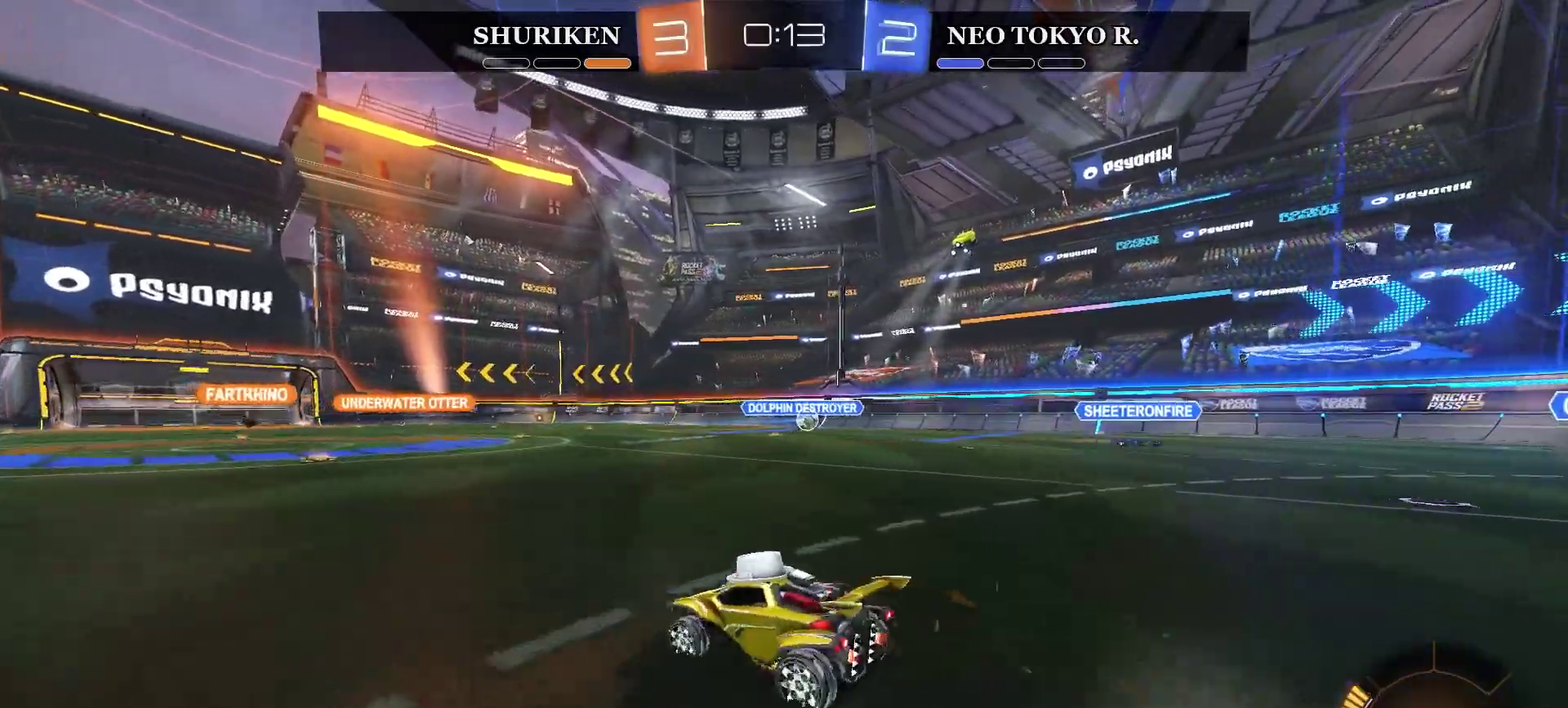
{"buttons": ["R2"], "left_stick": "center", "right_stick": "center", "events": [[16, "CROSS", "down"], [83, "CROSS", "up"], [83, "L3", "down"], [116, "CROSS", "down"], [300, "L3", "up"], [400, "left_stick", "center"], [433, "CROSS", "up"]]}
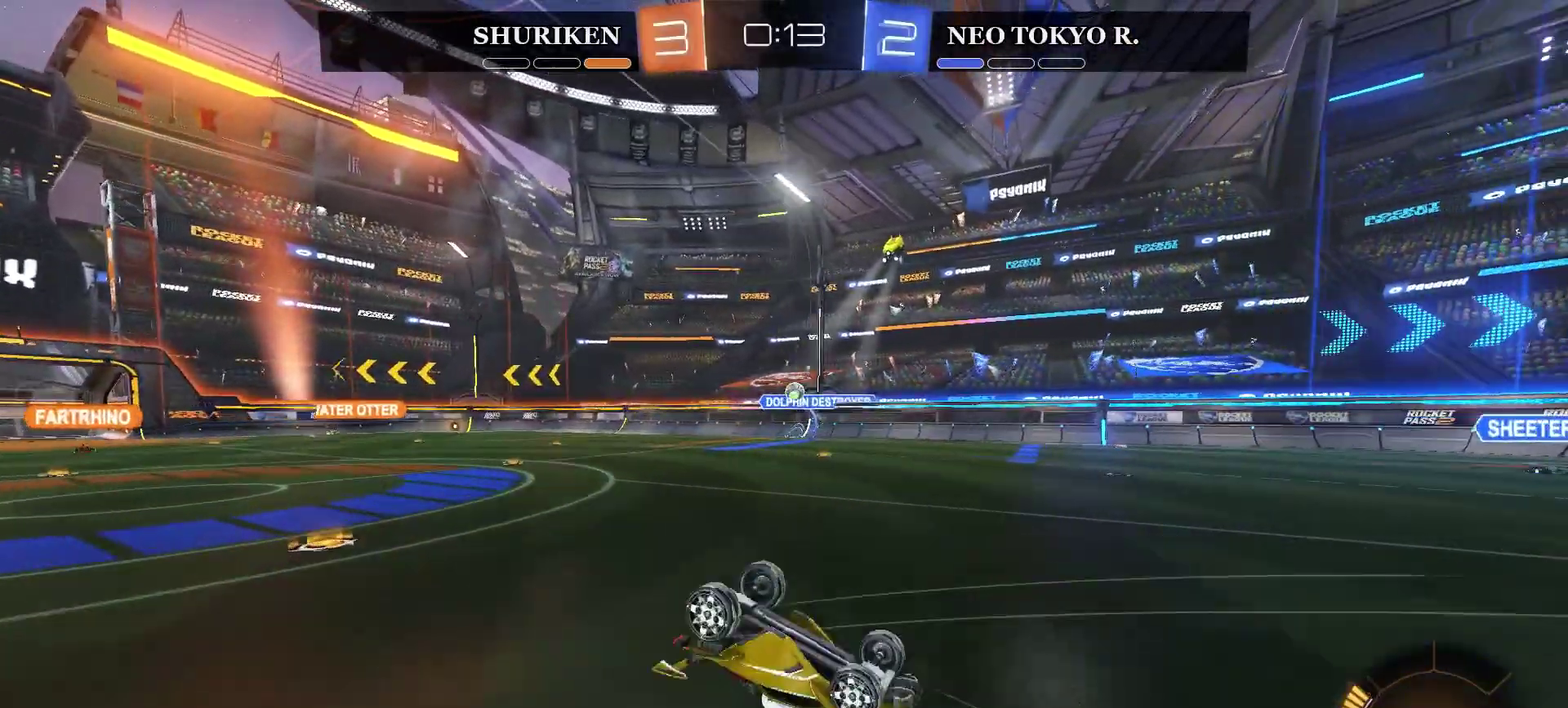
{"buttons": ["R2"], "left_stick": "center", "right_stick": "center", "events": []}
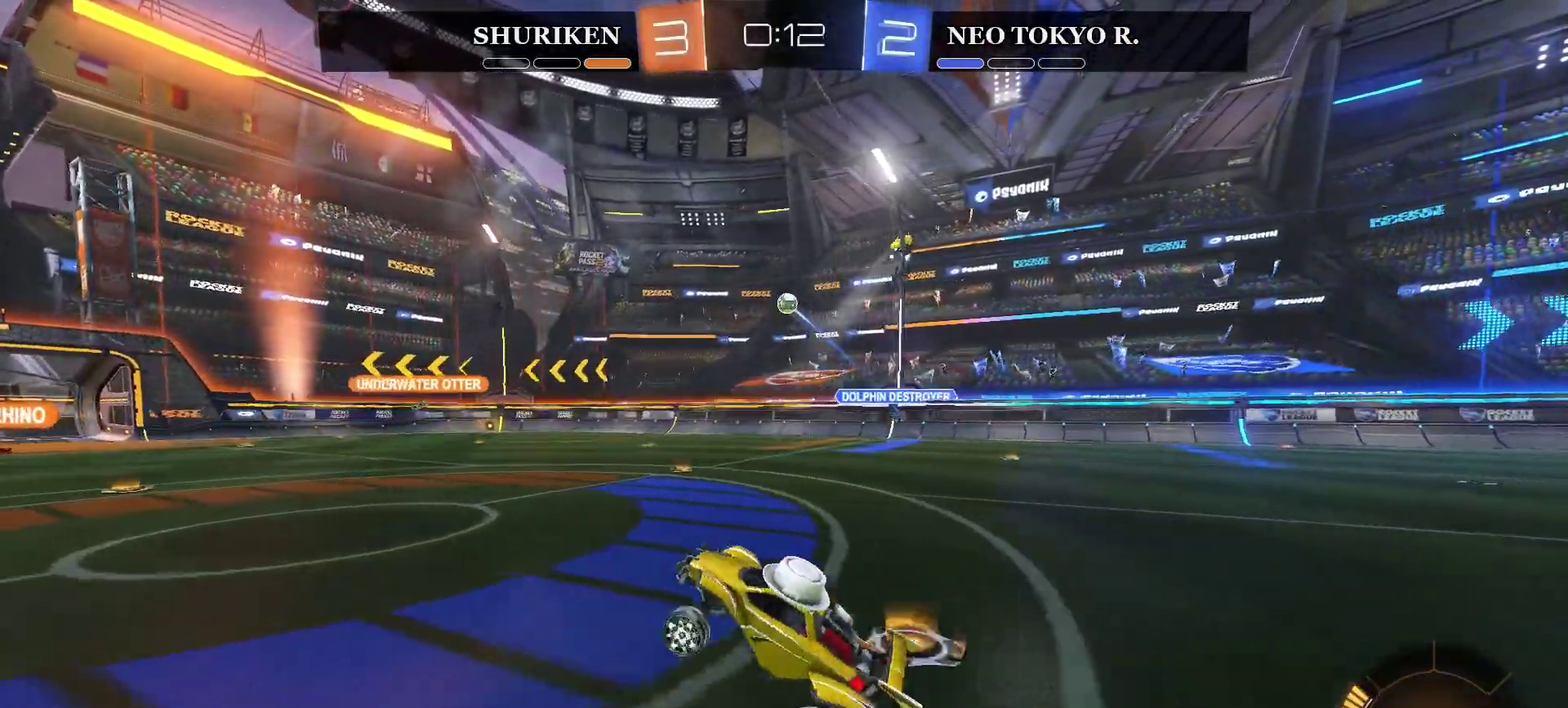
{"buttons": ["R2"], "left_stick": "up", "right_stick": "center", "events": [[400, "CROSS", "down"], [400, "left_stick", "up"], [483, "CROSS", "up"]]}
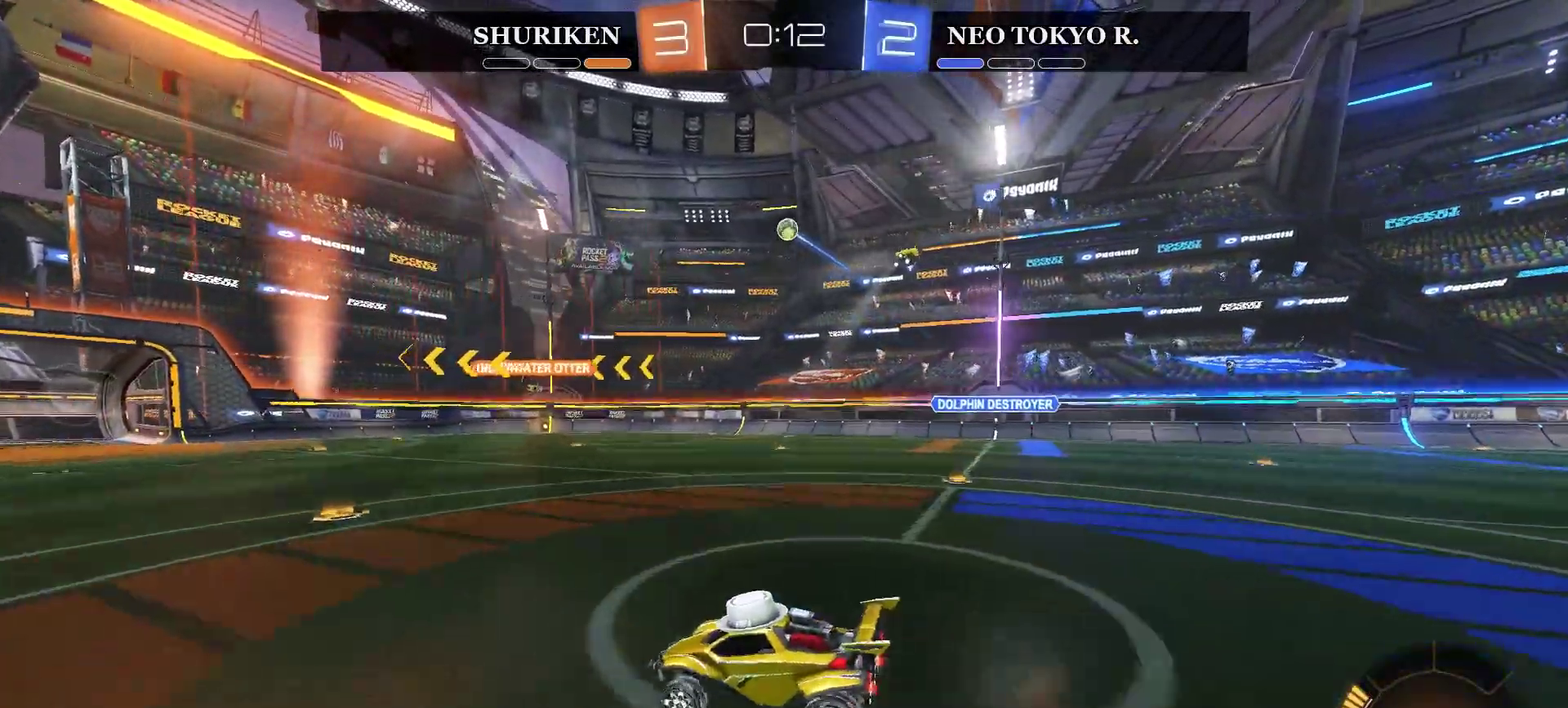
{"buttons": ["R2"], "left_stick": "center", "right_stick": "center", "events": [[17, "CROSS", "down"], [134, "left_stick", "center"], [184, "CROSS", "up"]]}
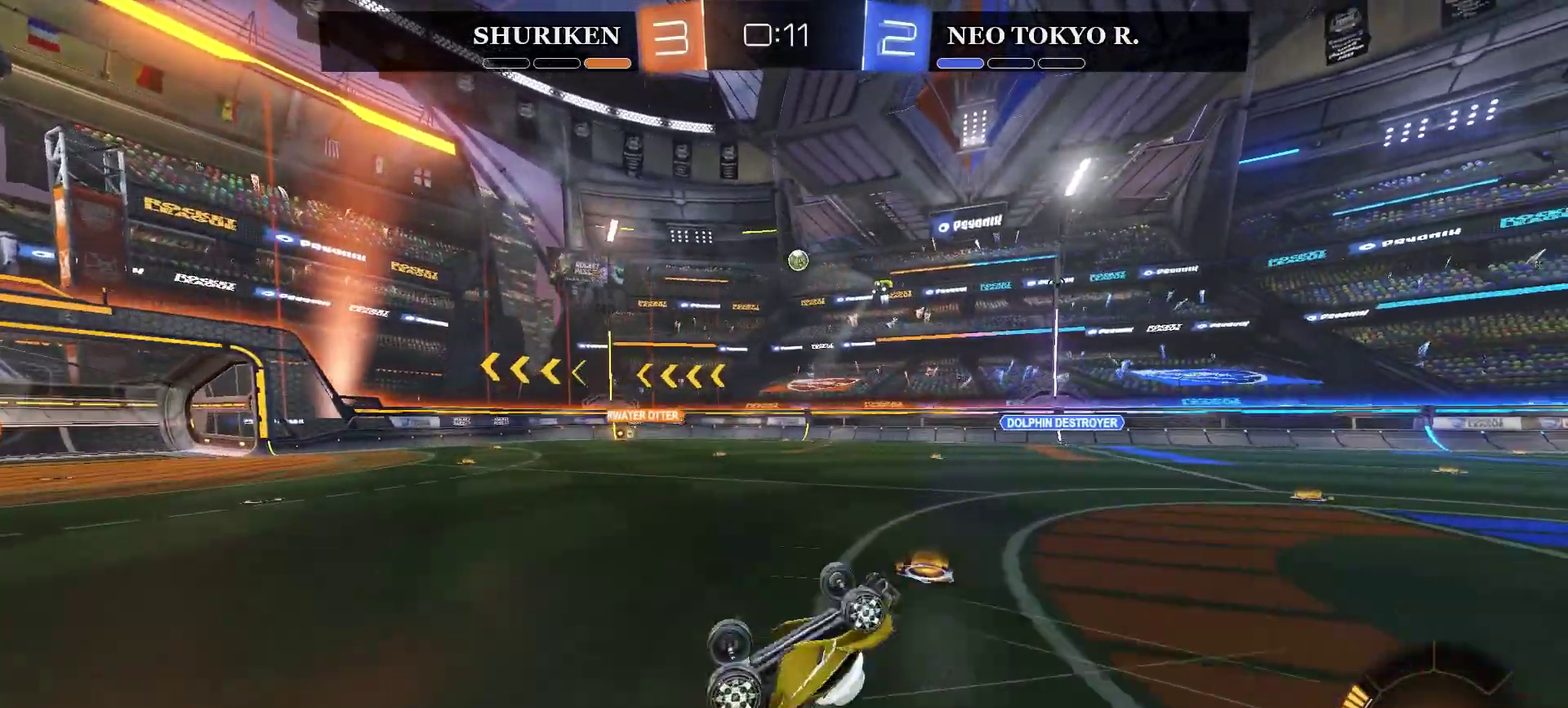
{"buttons": ["R2"], "left_stick": "center", "right_stick": "center", "events": []}
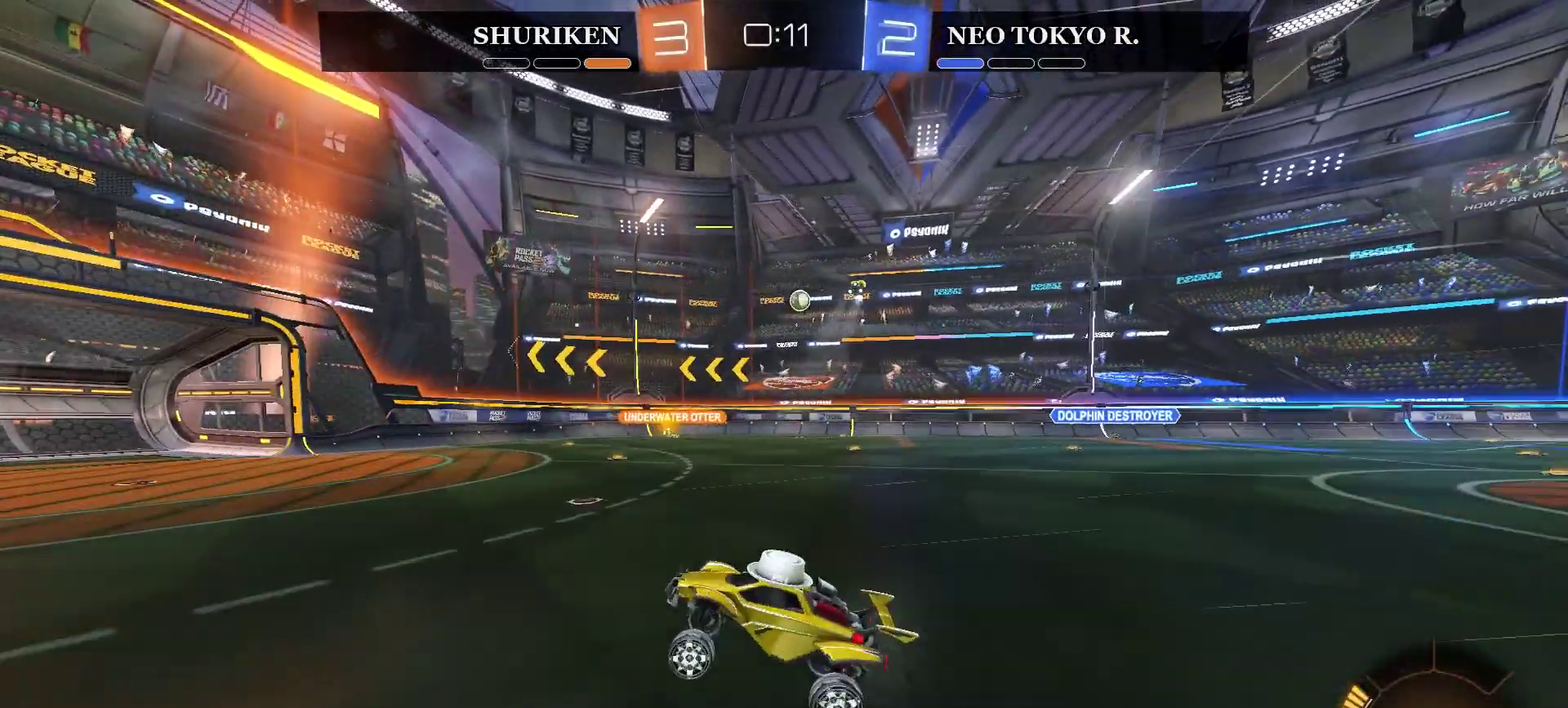
{"buttons": ["R2"], "left_stick": "center", "right_stick": "center", "events": [[84, "left_stick", "right"], [267, "left_stick", "center"]]}
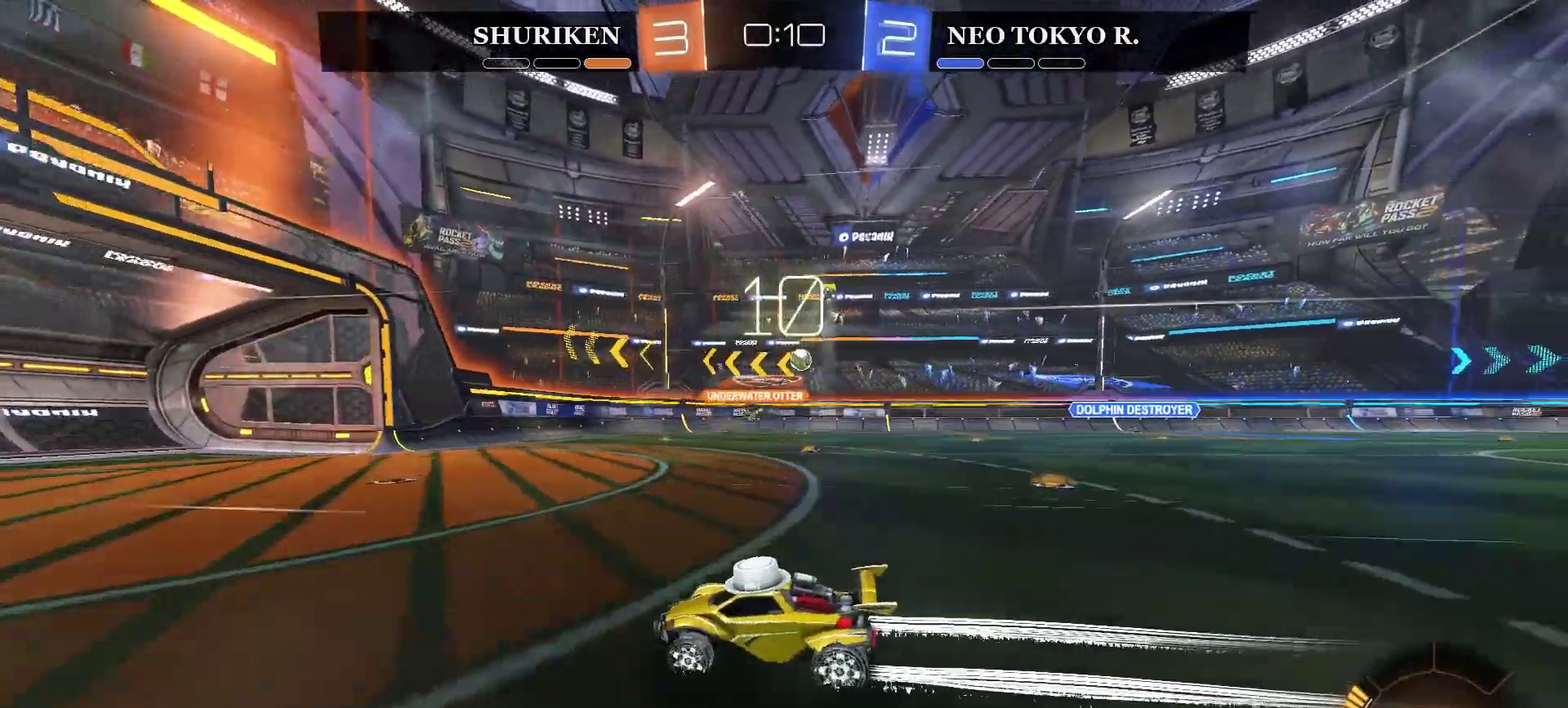
{"buttons": [], "left_stick": "right", "right_stick": "center", "events": [[183, "R2", "up"], [267, "left_stick", "right"]]}
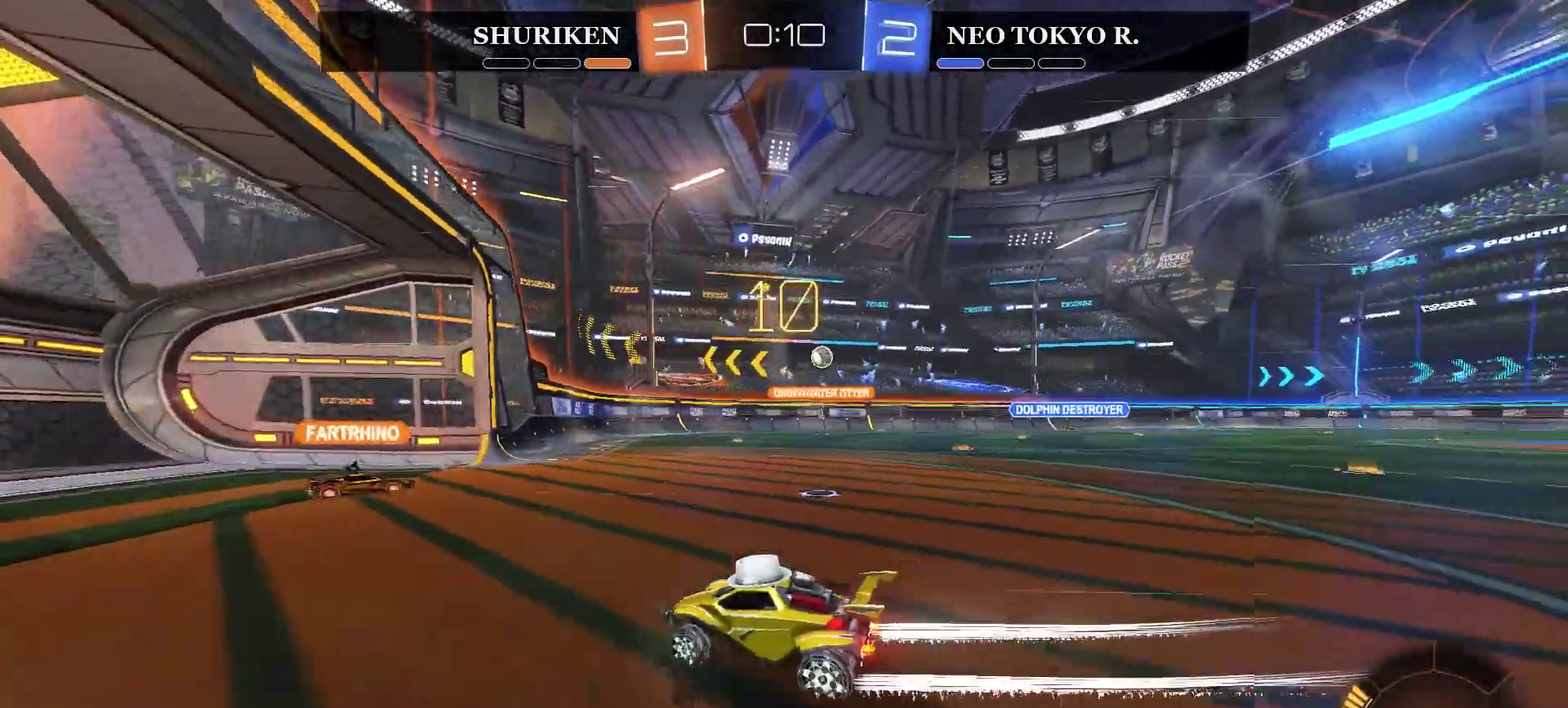
{"buttons": ["L2"], "left_stick": "center", "right_stick": "center", "events": [[351, "left_stick", "center"], [484, "L2", "down"]]}
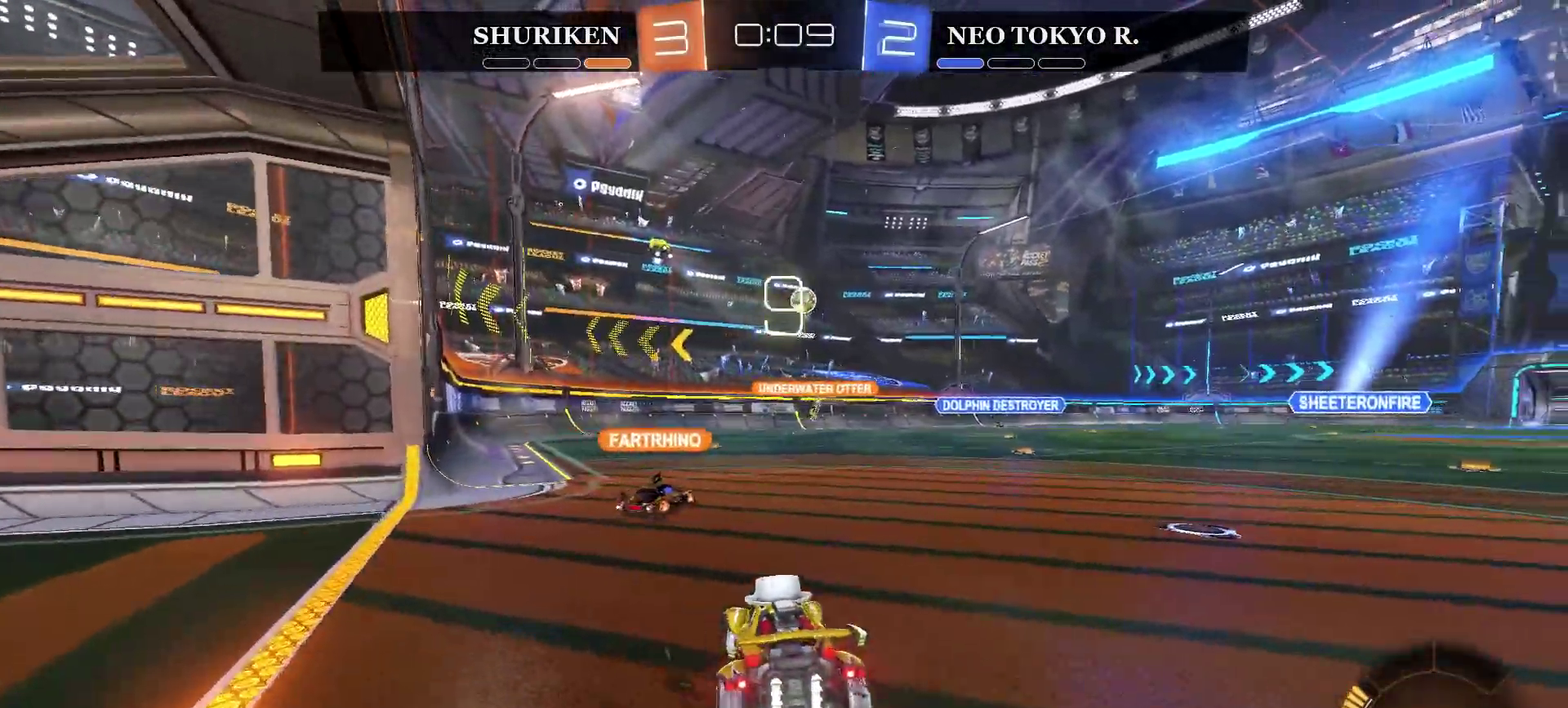
{"buttons": ["L2"], "left_stick": "left", "right_stick": "center", "events": [[83, "left_stick", "left"]]}
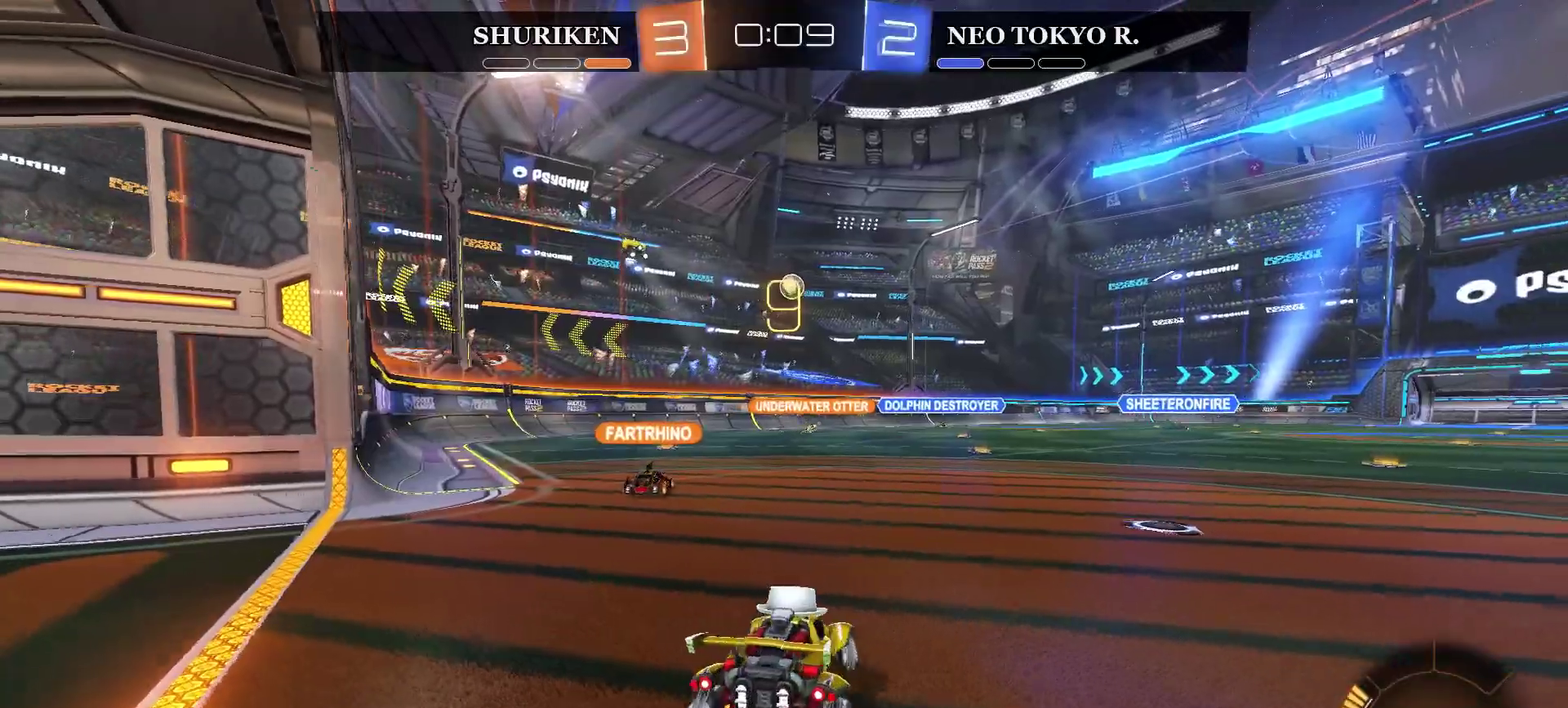
{"buttons": ["L2"], "left_stick": "right", "right_stick": "center", "events": [[200, "left_stick", "center"], [250, "left_stick", "right"]]}
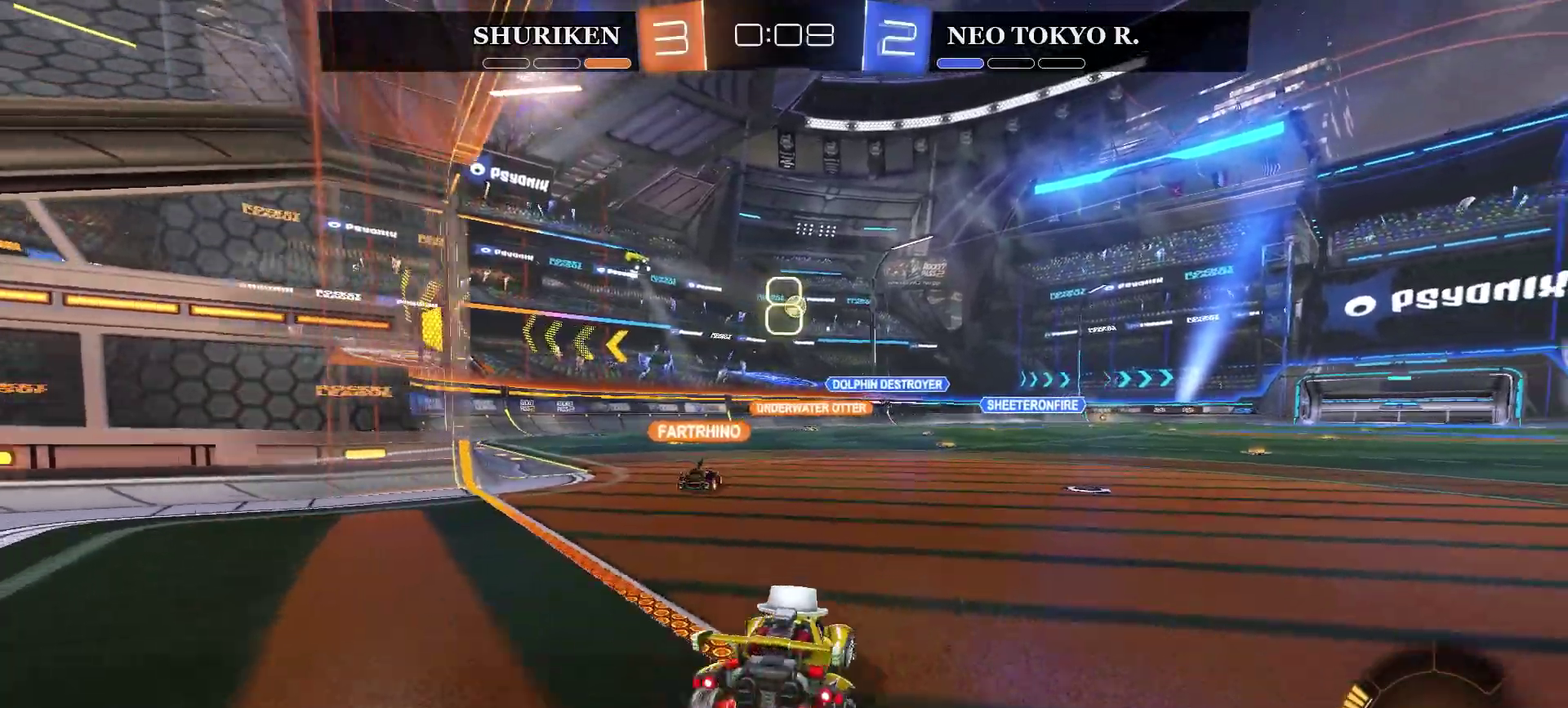
{"buttons": ["R2"], "left_stick": "center", "right_stick": "center", "events": [[16, "L2", "up"], [50, "left_stick", "center"], [200, "R2", "down"]]}
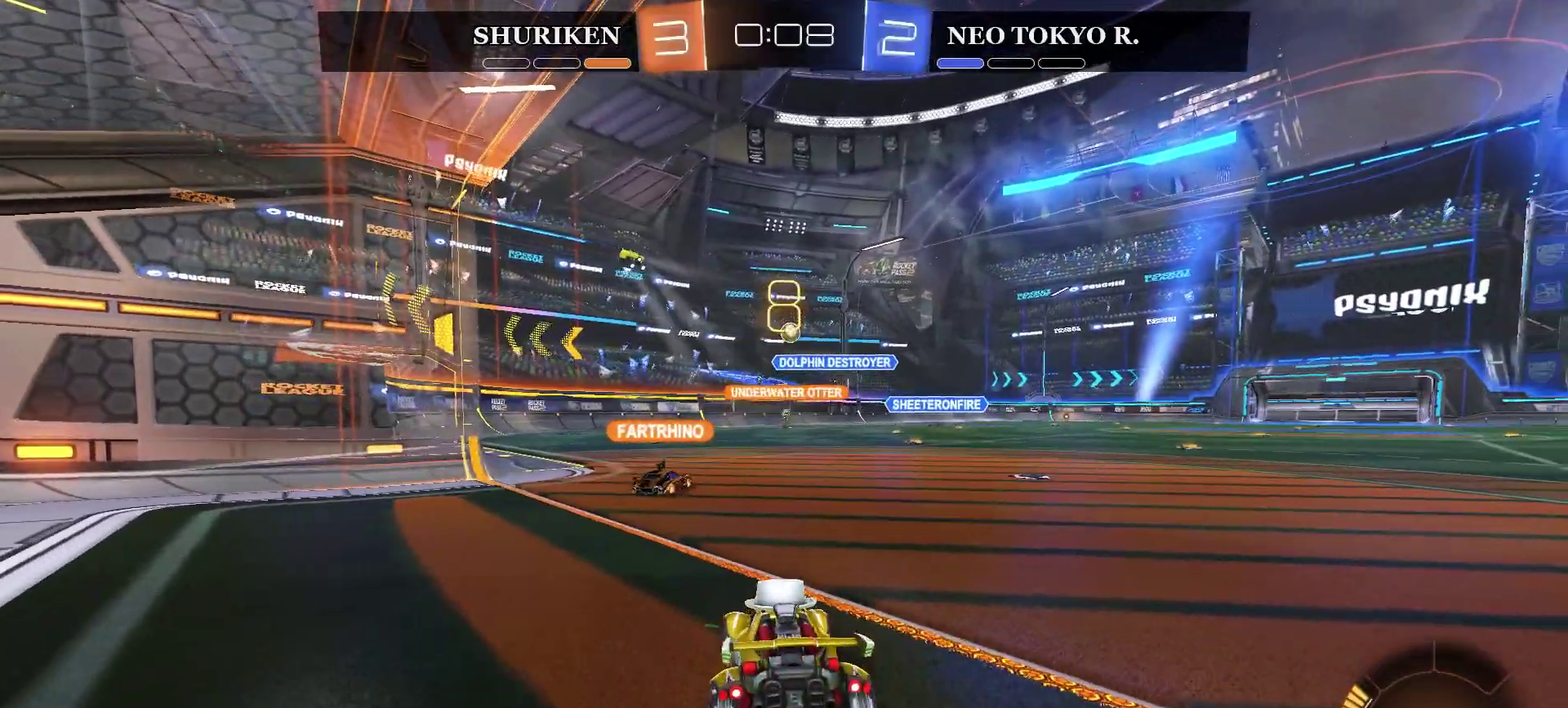
{"buttons": [], "left_stick": "center", "right_stick": "center", "events": [[184, "left_stick", "left"], [300, "R2", "up"], [334, "left_stick", "center"]]}
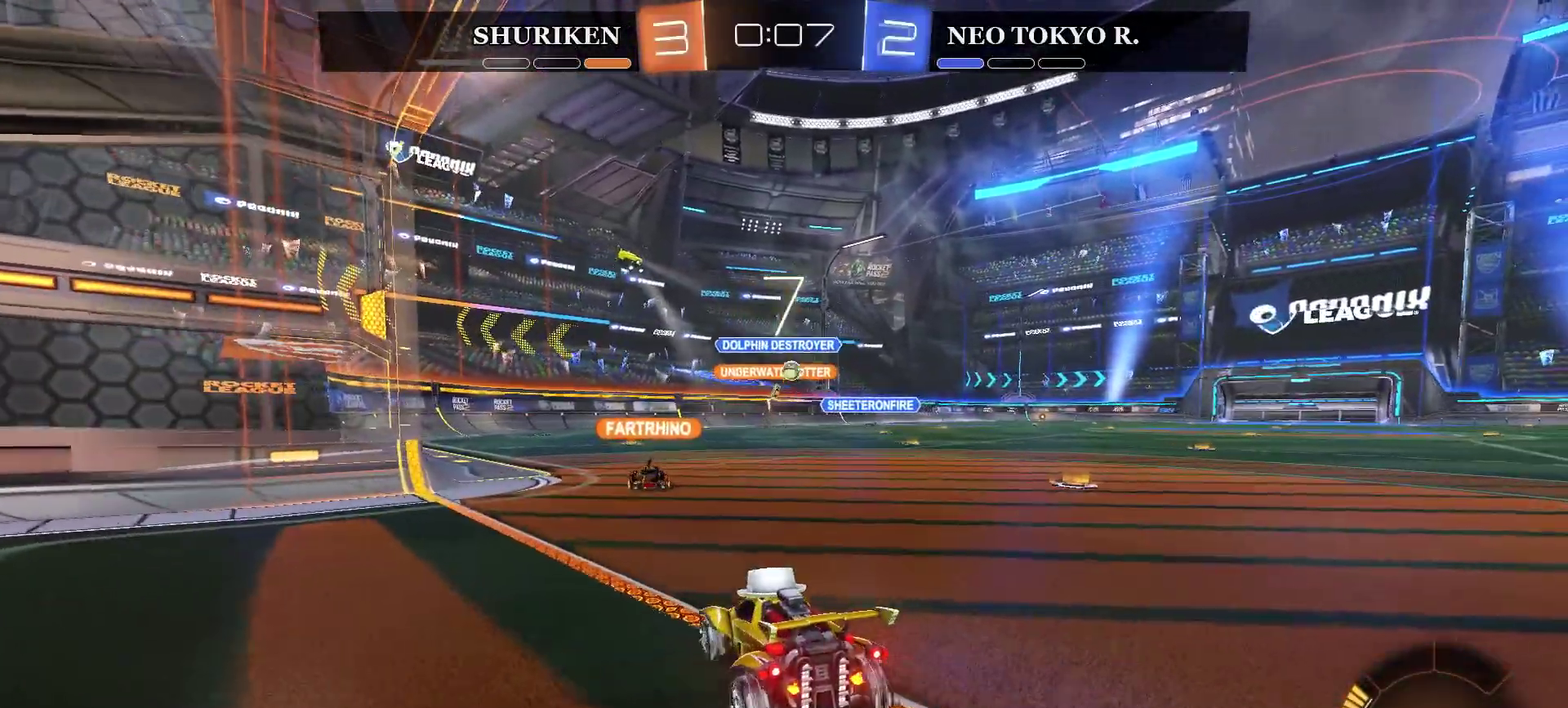
{"buttons": ["R2"], "left_stick": "right", "right_stick": "center", "events": [[150, "R2", "down"], [166, "left_stick", "right"]]}
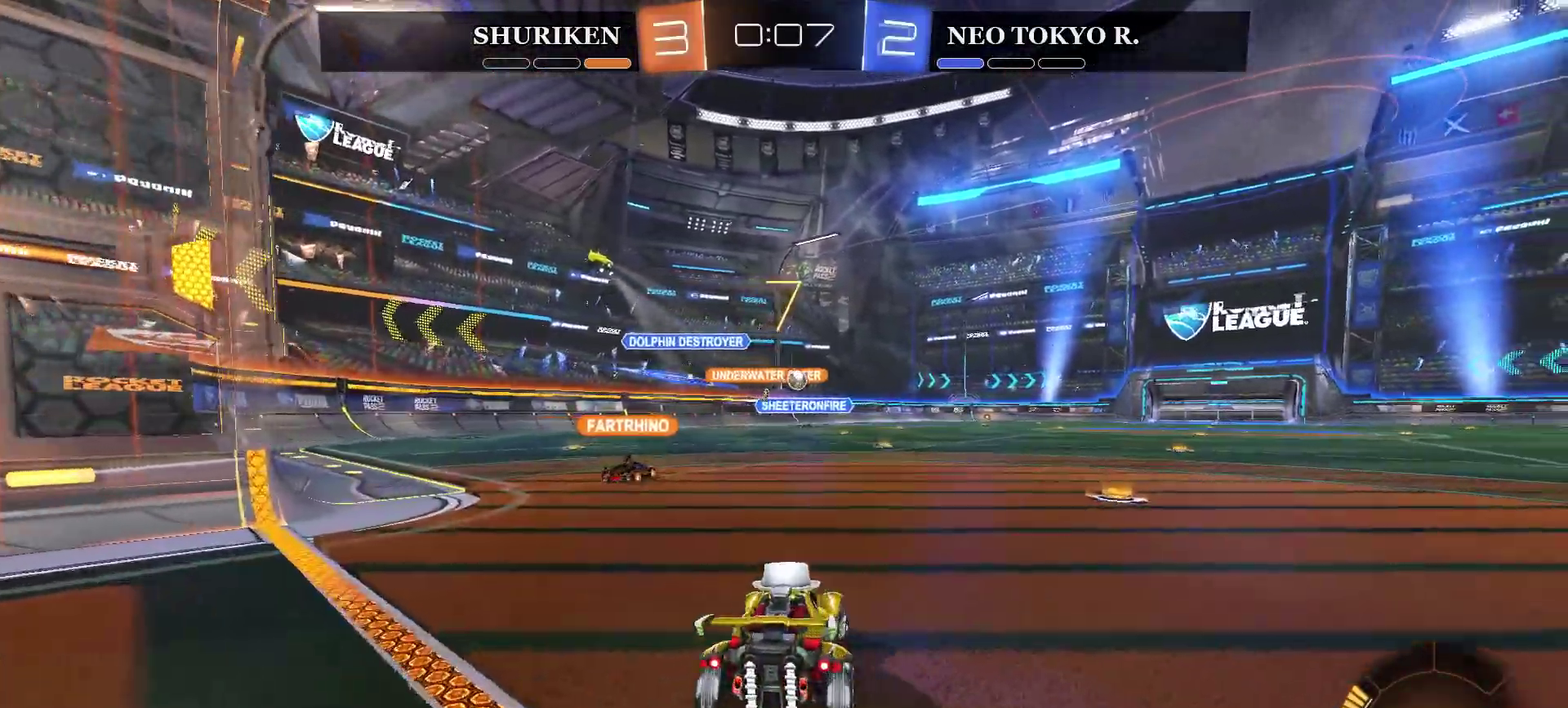
{"buttons": ["CIRCLE", "R2"], "left_stick": "right", "right_stick": "center", "events": [[134, "CIRCLE", "down"], [167, "left_stick", "center"], [367, "left_stick", "right"]]}
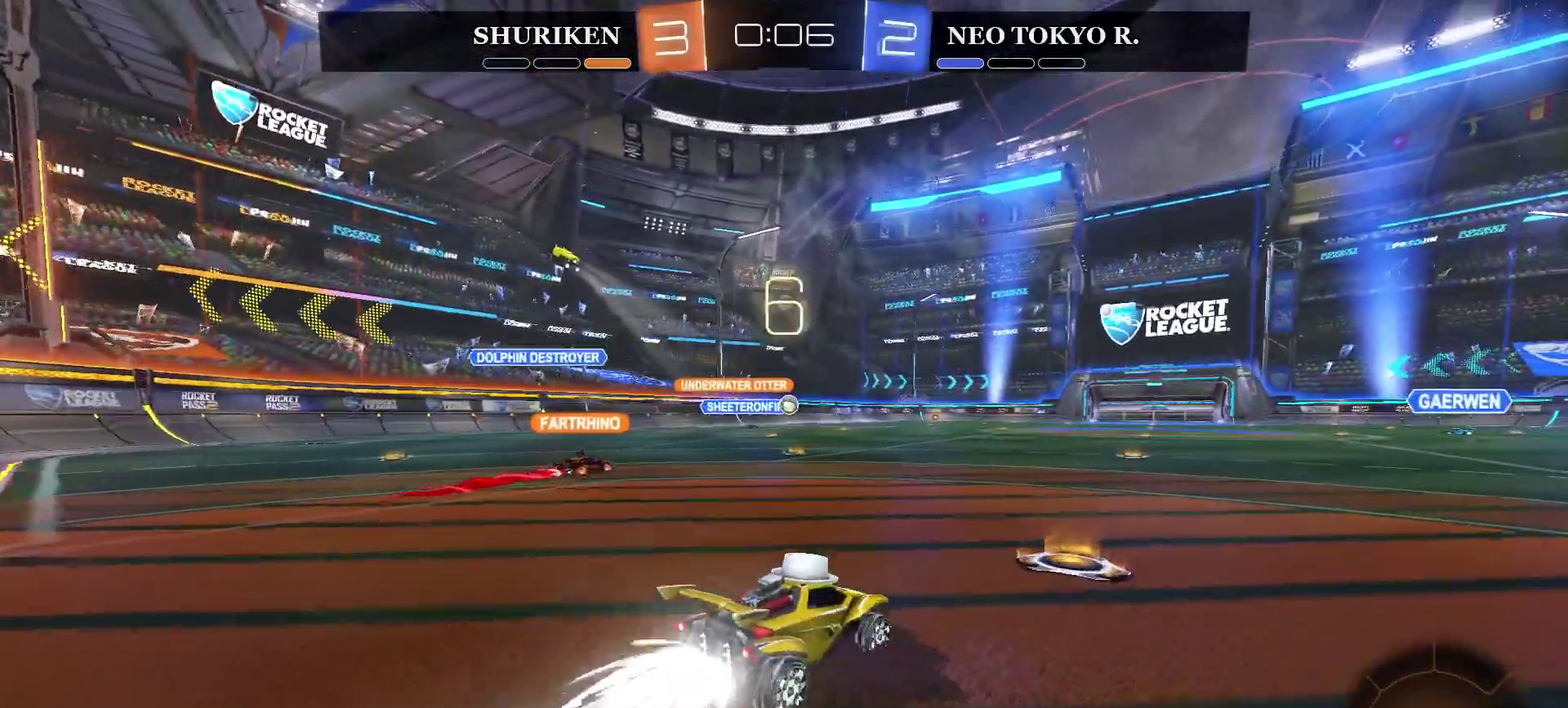
{"buttons": ["R2"], "left_stick": "center", "right_stick": "center", "events": [[16, "left_stick", "center"], [50, "CIRCLE", "up"], [167, "CROSS", "down"], [183, "left_stick", "up-left"], [233, "CROSS", "up"], [300, "CROSS", "down"], [417, "CROSS", "up"], [417, "left_stick", "center"]]}
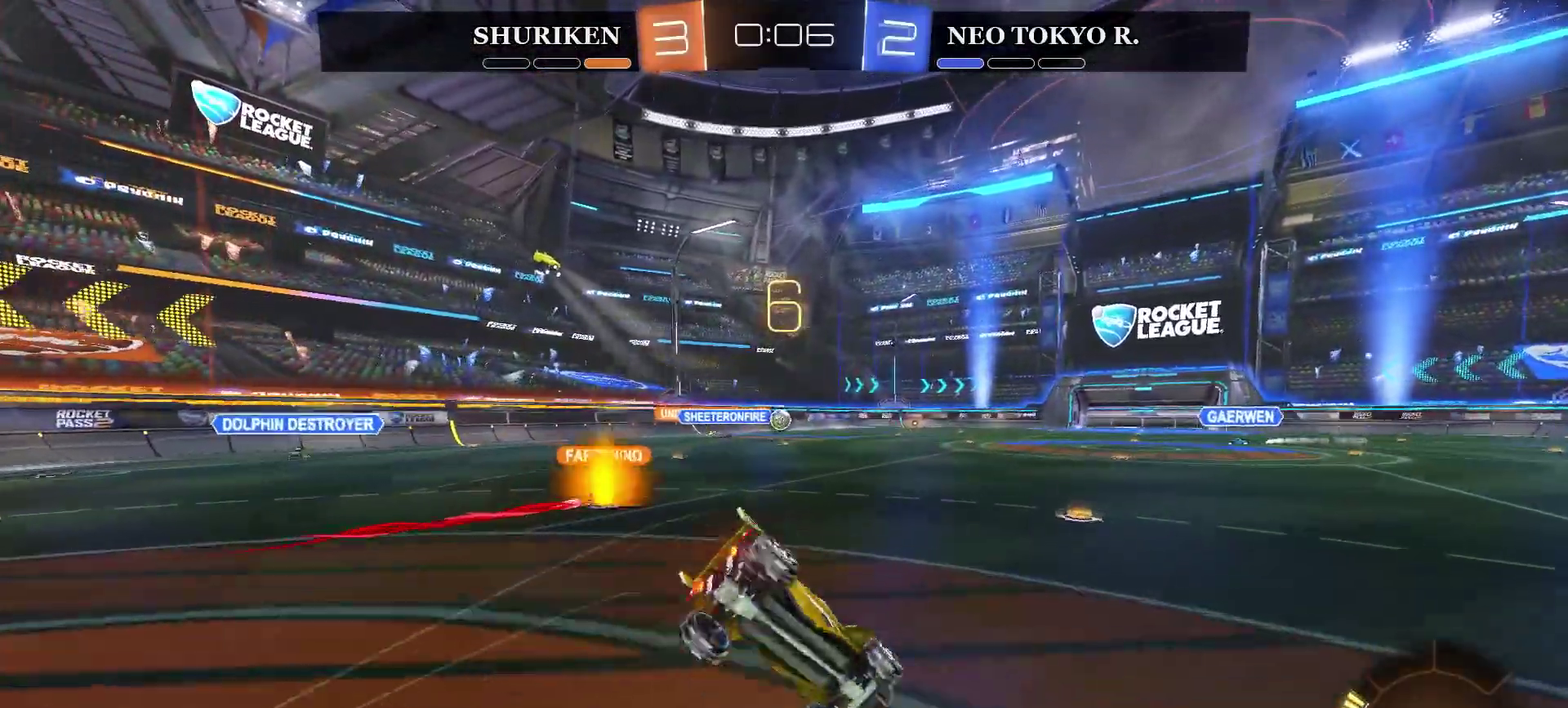
{"buttons": ["R2"], "left_stick": "center", "right_stick": "center", "events": [[301, "left_stick", "right"], [384, "left_stick", "center"]]}
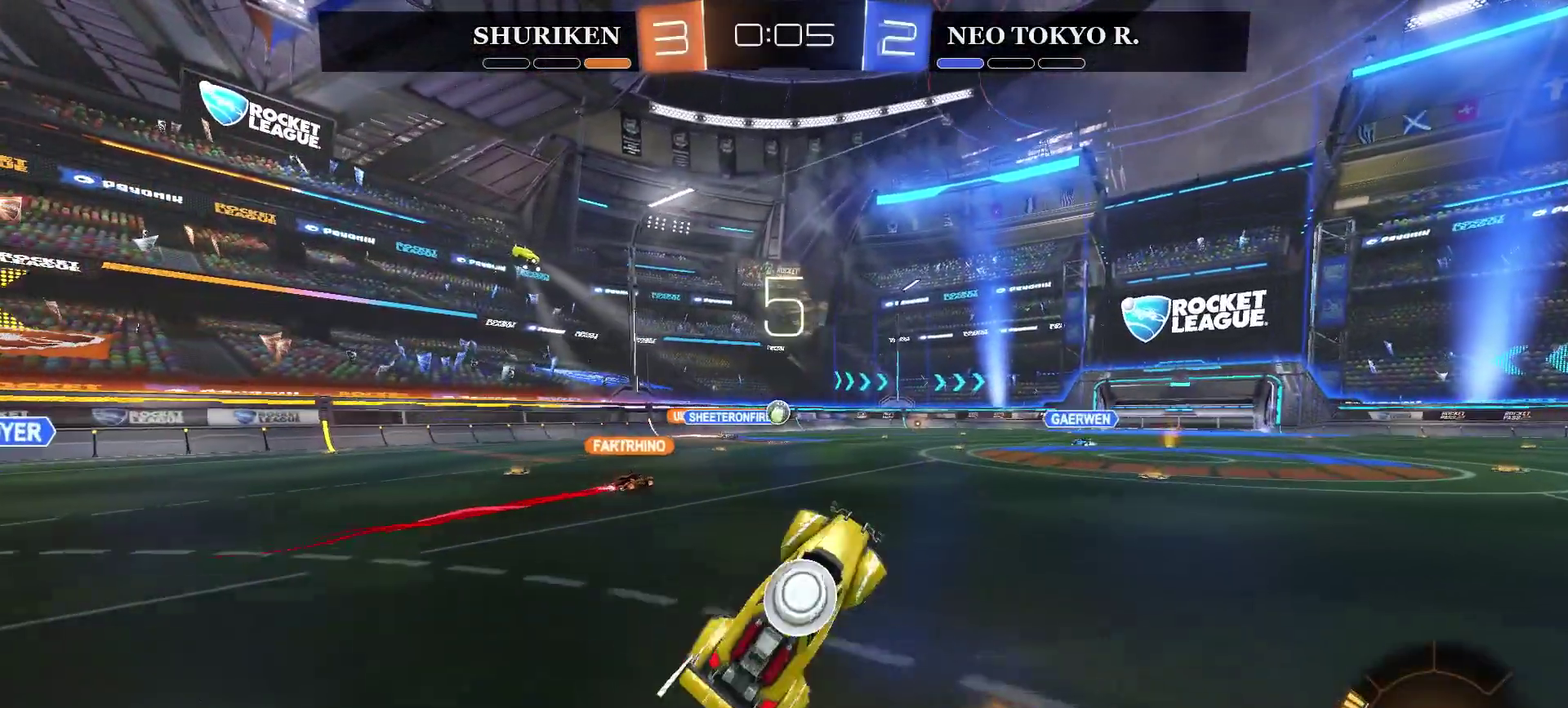
{"buttons": ["R2"], "left_stick": "right", "right_stick": "center", "events": [[150, "R2", "up"], [183, "L2", "down"], [434, "L2", "up"], [484, "left_stick", "right"], [500, "R2", "down"]]}
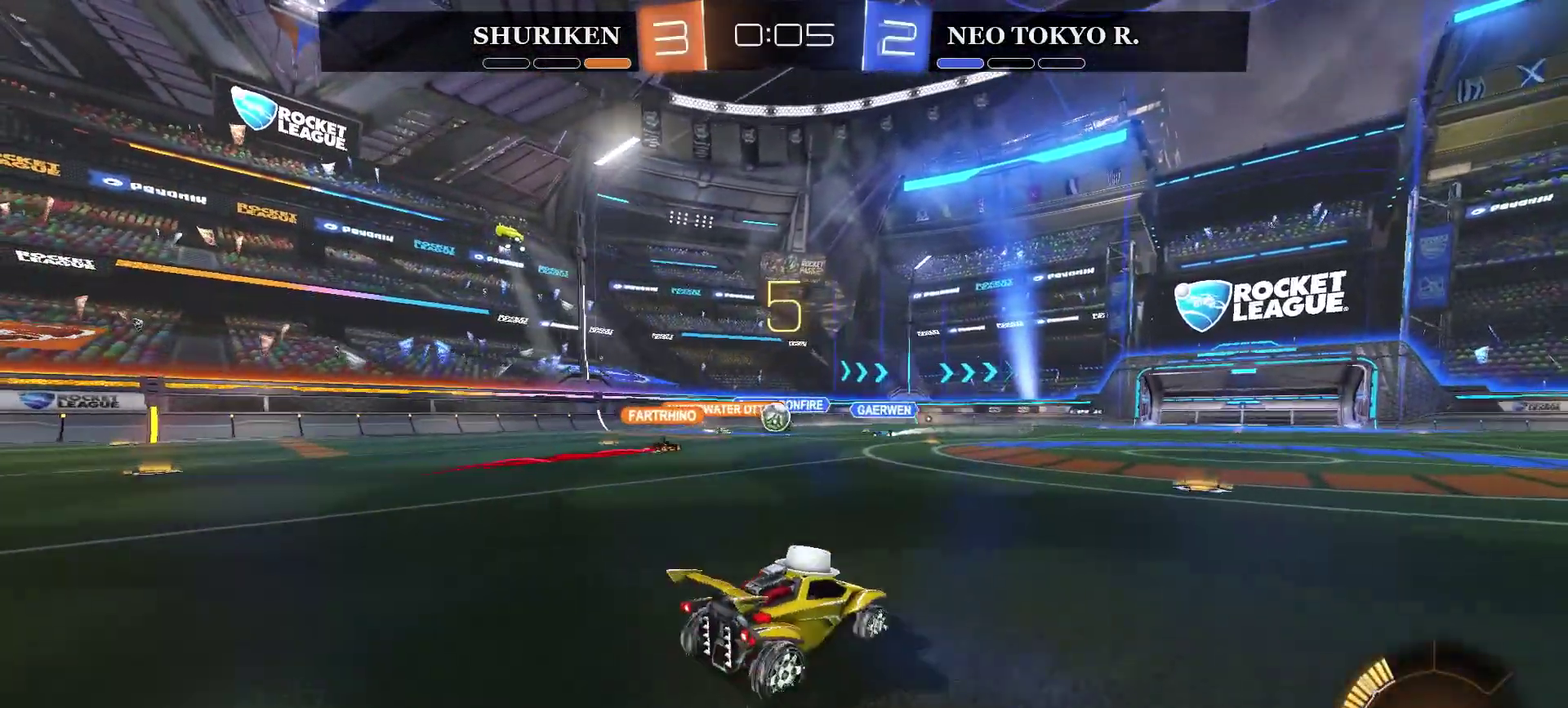
{"buttons": ["R2"], "left_stick": "up-right", "right_stick": "center", "events": [[501, "left_stick", "up-right"]]}
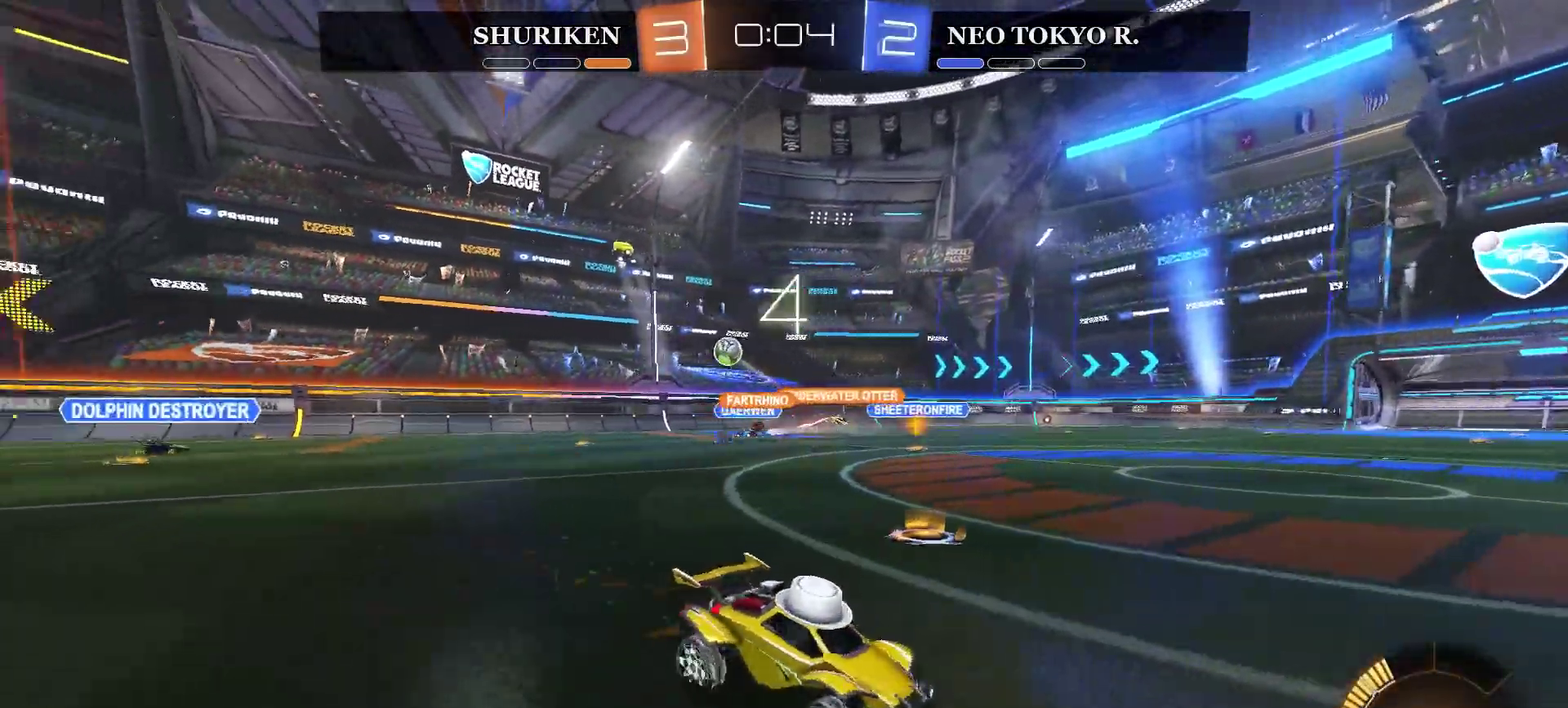
{"buttons": ["CIRCLE", "R2"], "left_stick": "right", "right_stick": "center", "events": [[117, "left_stick", "right"], [284, "CIRCLE", "down"]]}
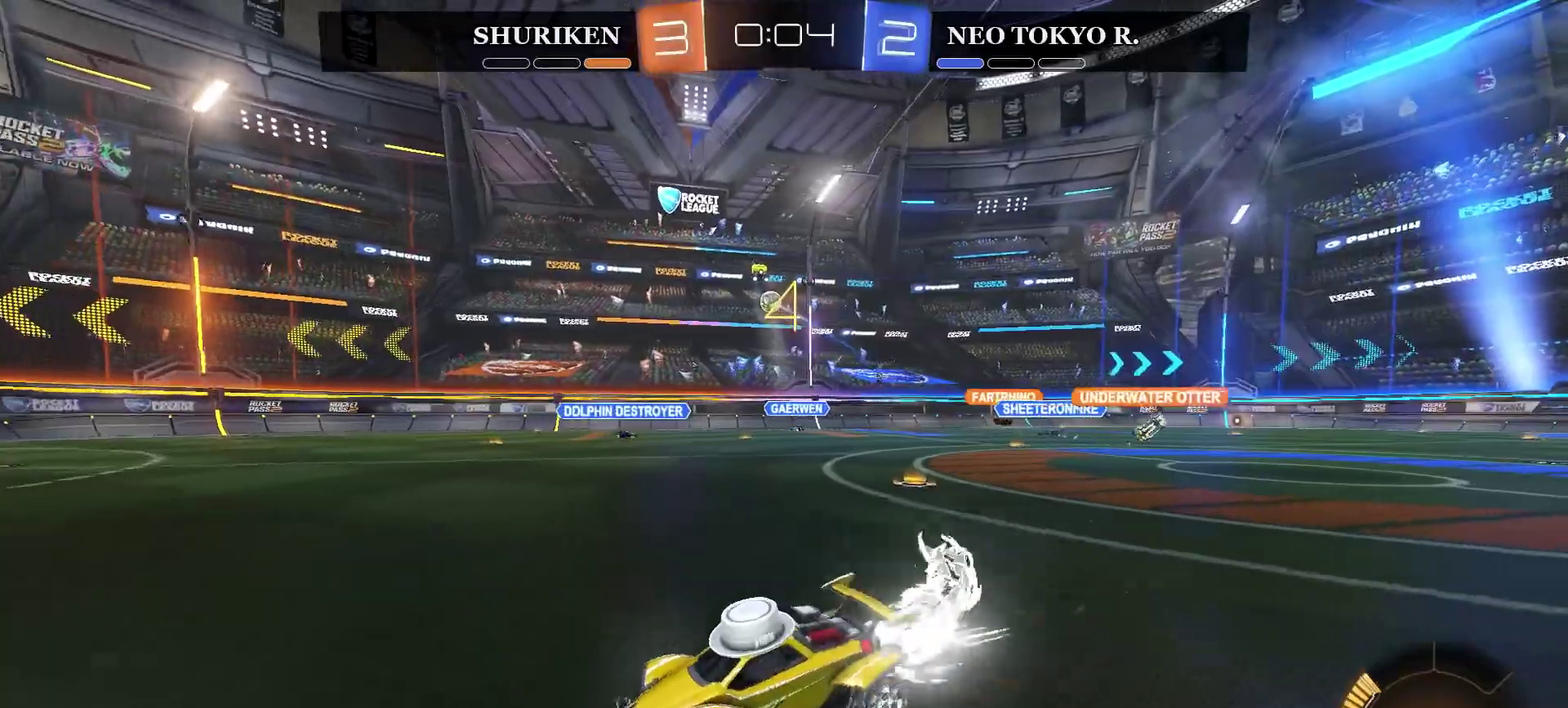
{"buttons": [], "left_stick": "right", "right_stick": "center", "events": [[67, "left_stick", "center"], [301, "CIRCLE", "up"], [434, "R2", "up"], [434, "left_stick", "right"]]}
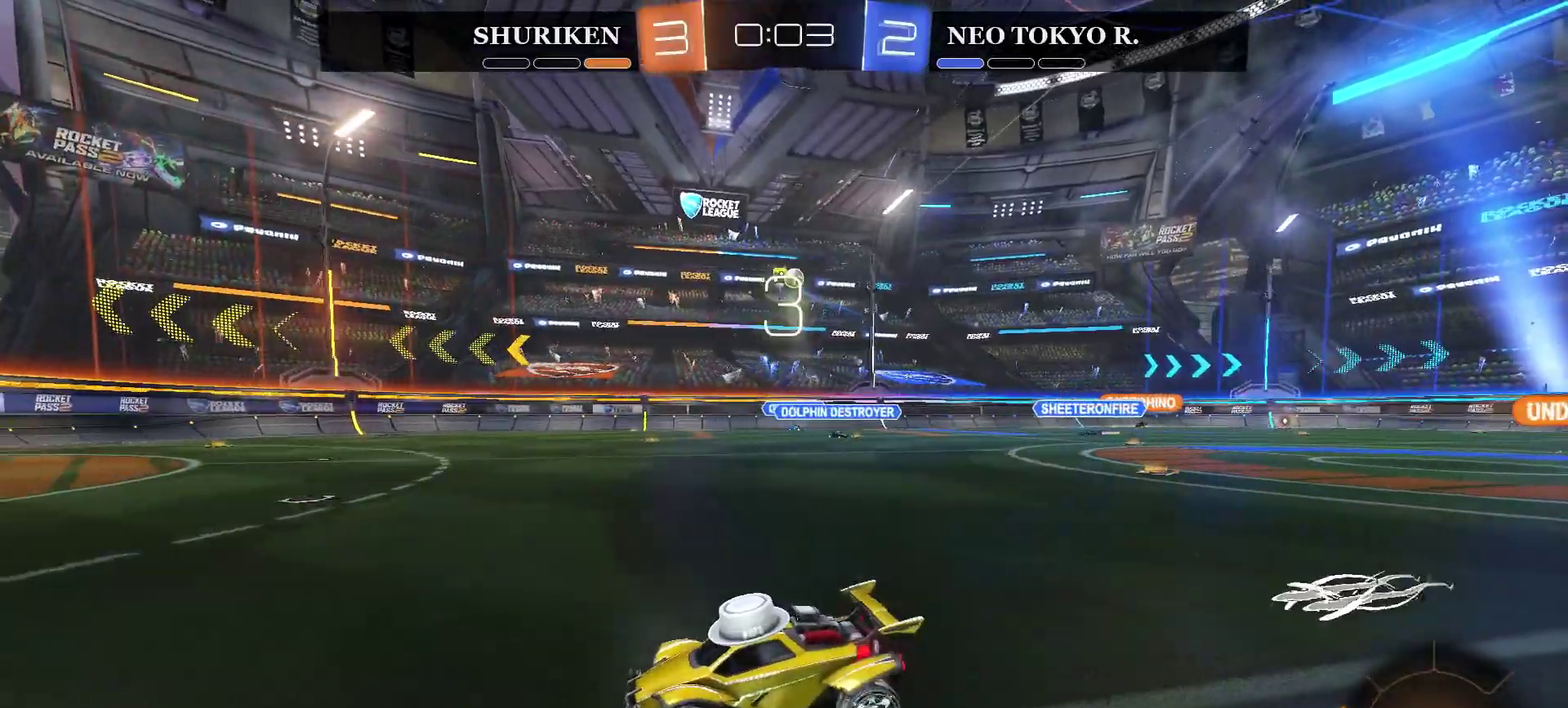
{"buttons": [], "left_stick": "center", "right_stick": "center", "events": [[434, "left_stick", "center"]]}
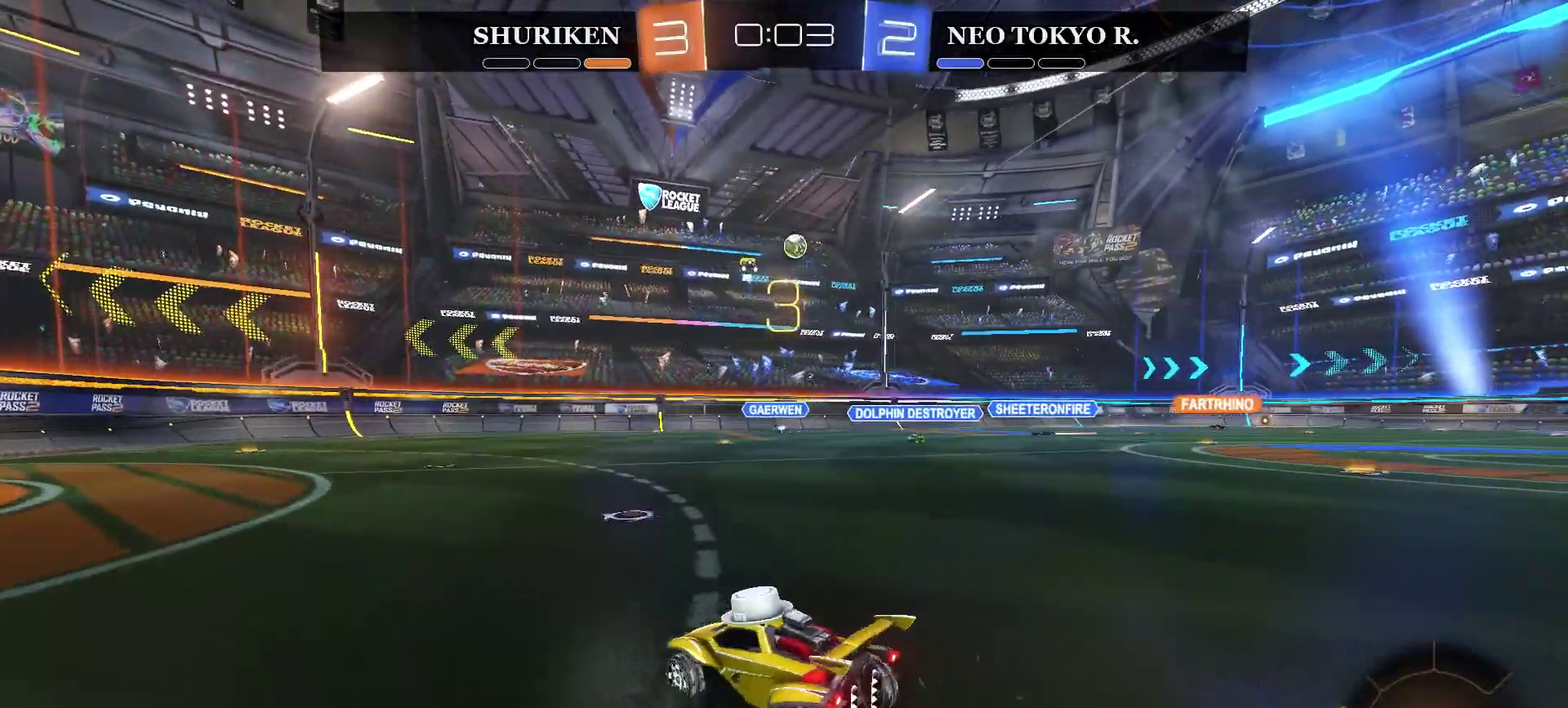
{"buttons": ["R2"], "left_stick": "center", "right_stick": "center", "events": [[67, "L2", "down"], [234, "L2", "up"], [284, "left_stick", "right"], [317, "R2", "down"], [434, "left_stick", "center"]]}
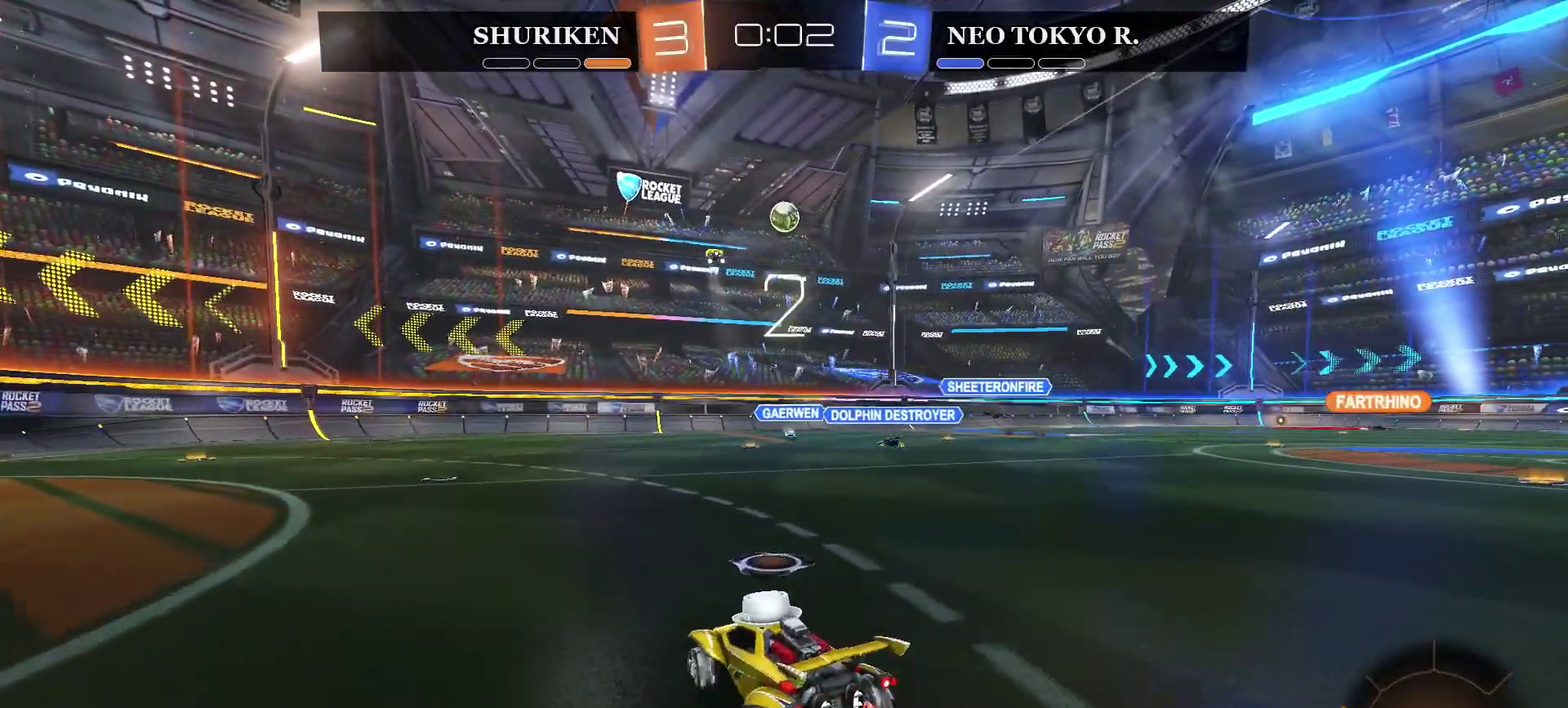
{"buttons": ["CIRCLE", "R2"], "left_stick": "center", "right_stick": "center", "events": [[167, "left_stick", "down"], [184, "CROSS", "down"], [300, "CIRCLE", "down"], [384, "CROSS", "up"], [450, "left_stick", "center"]]}